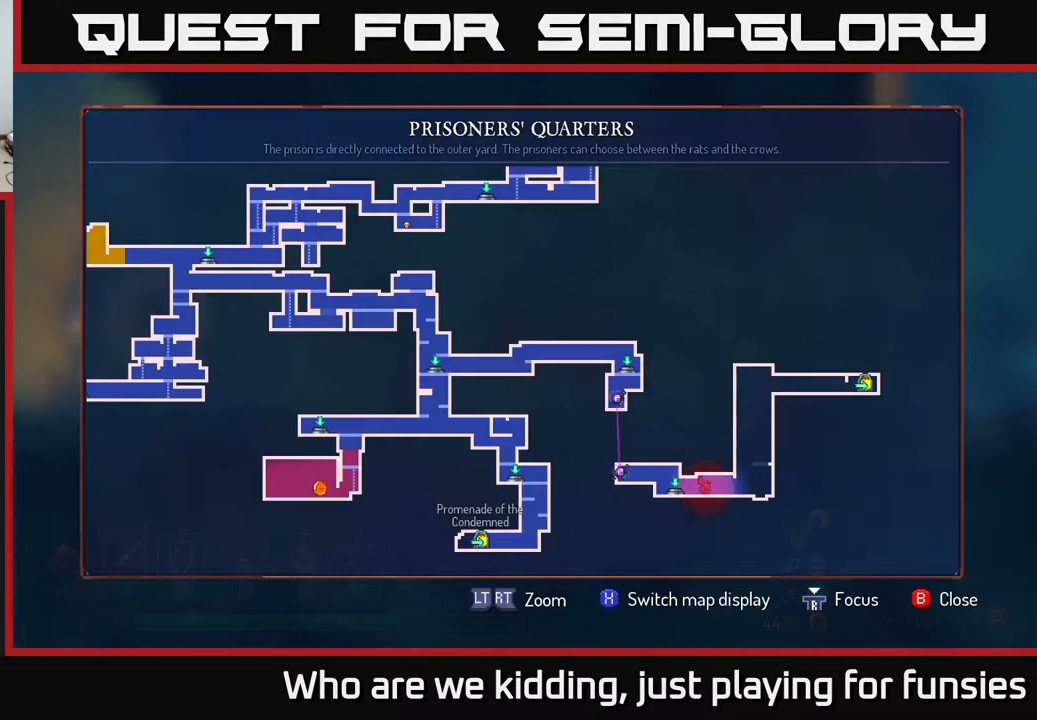
Gameplay with a controller (Xbox layout); each line is a JSON object with the inputs held at the frame after it. "events" lists button and stick changes between this image and that frame as [ms after this image, input, new state], when the widget could be followed in between.
{"buttons": [], "left_stick": "up", "right_stick": "center", "events": [[383, "left_stick", "up"]]}
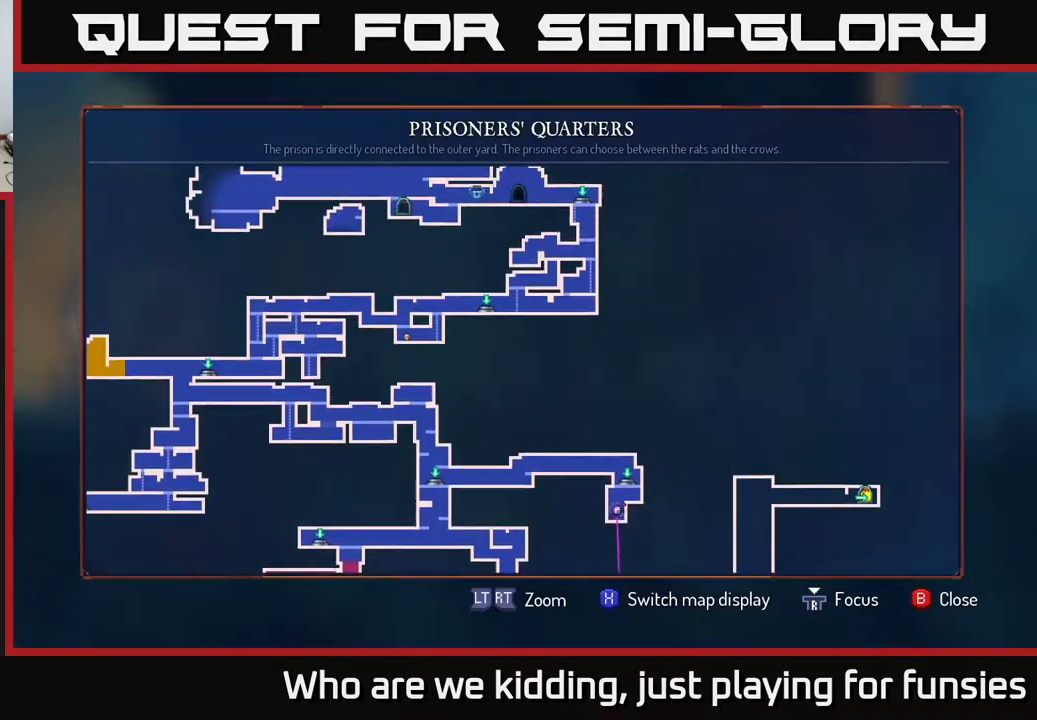
{"buttons": [], "left_stick": "up-left", "right_stick": "center", "events": [[50, "left_stick", "center"], [333, "left_stick", "left"], [500, "left_stick", "up-left"]]}
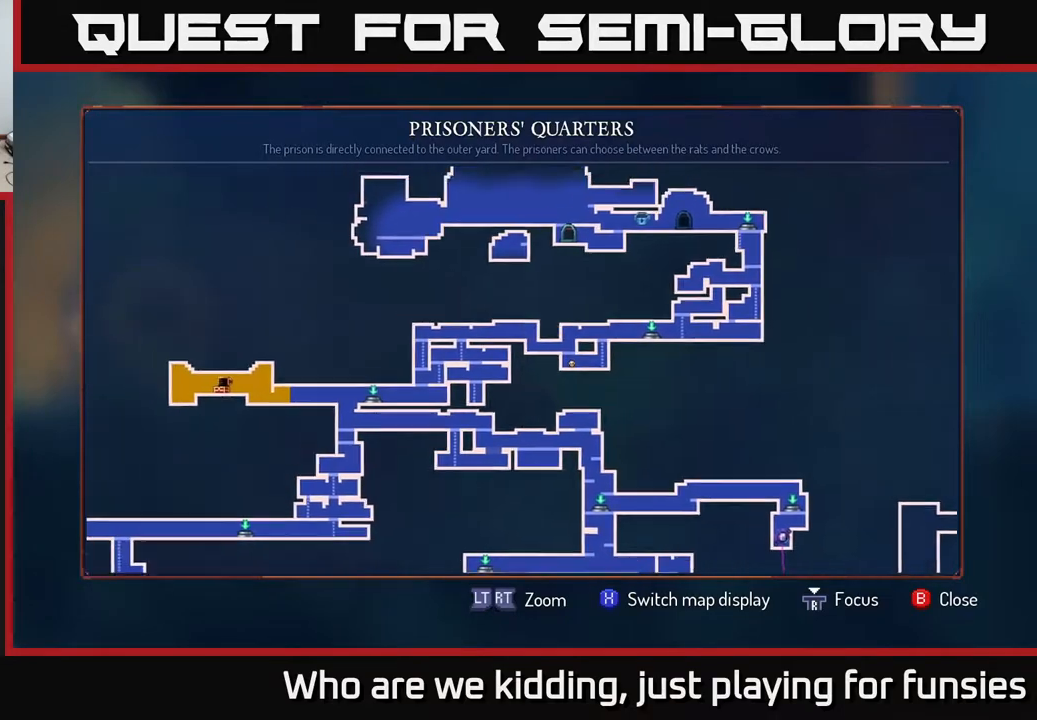
{"buttons": [], "left_stick": "down-left", "right_stick": "center", "events": [[317, "left_stick", "center"], [400, "left_stick", "down-left"]]}
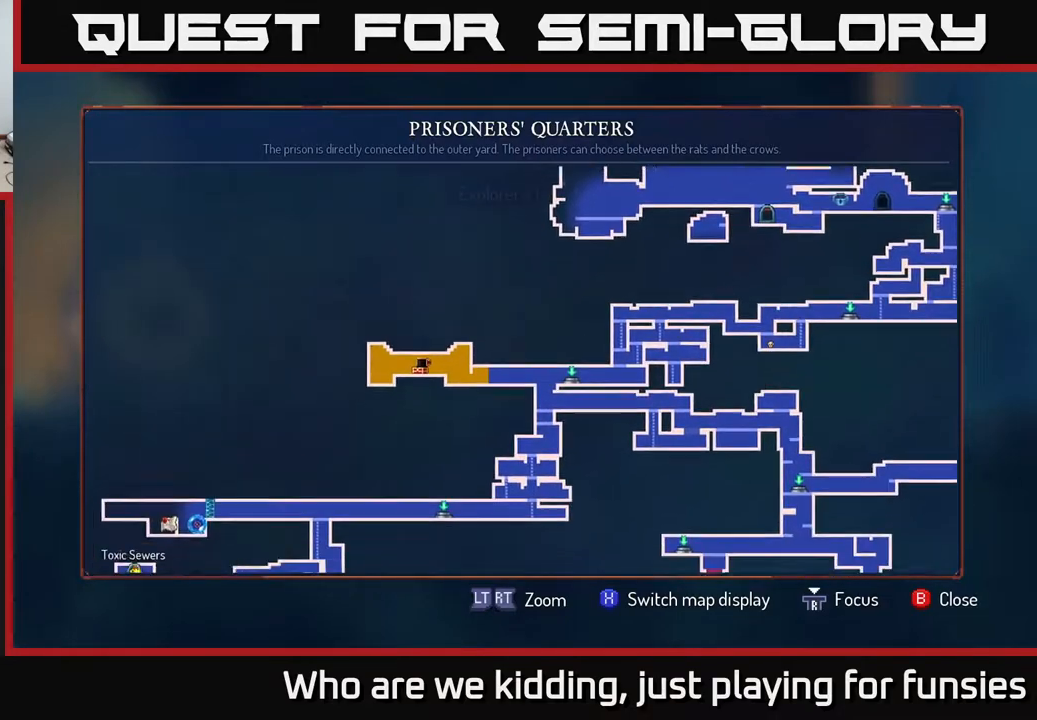
{"buttons": [], "left_stick": "center", "right_stick": "center", "events": [[300, "left_stick", "down"], [400, "left_stick", "center"]]}
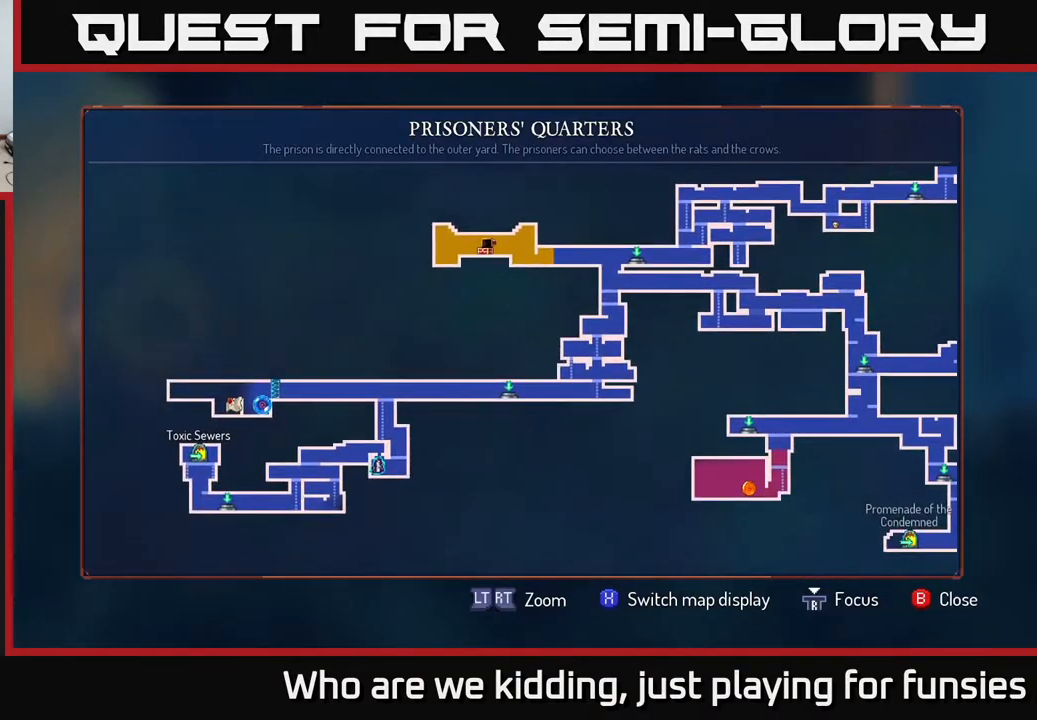
{"buttons": [], "left_stick": "center", "right_stick": "center", "events": []}
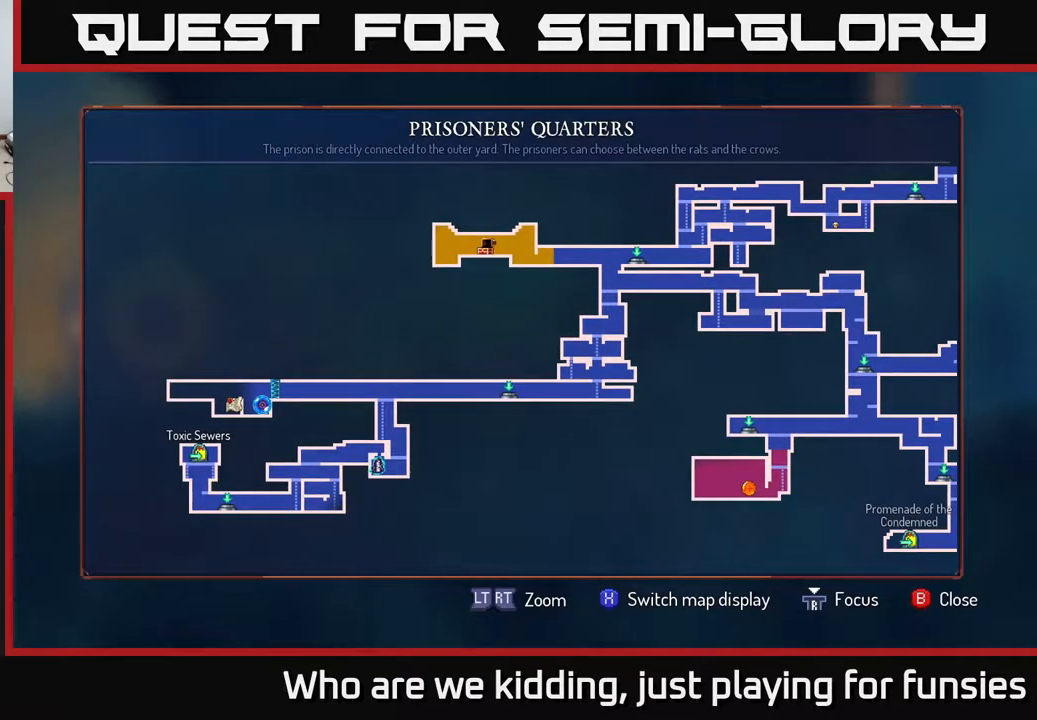
{"buttons": [], "left_stick": "center", "right_stick": "center", "events": []}
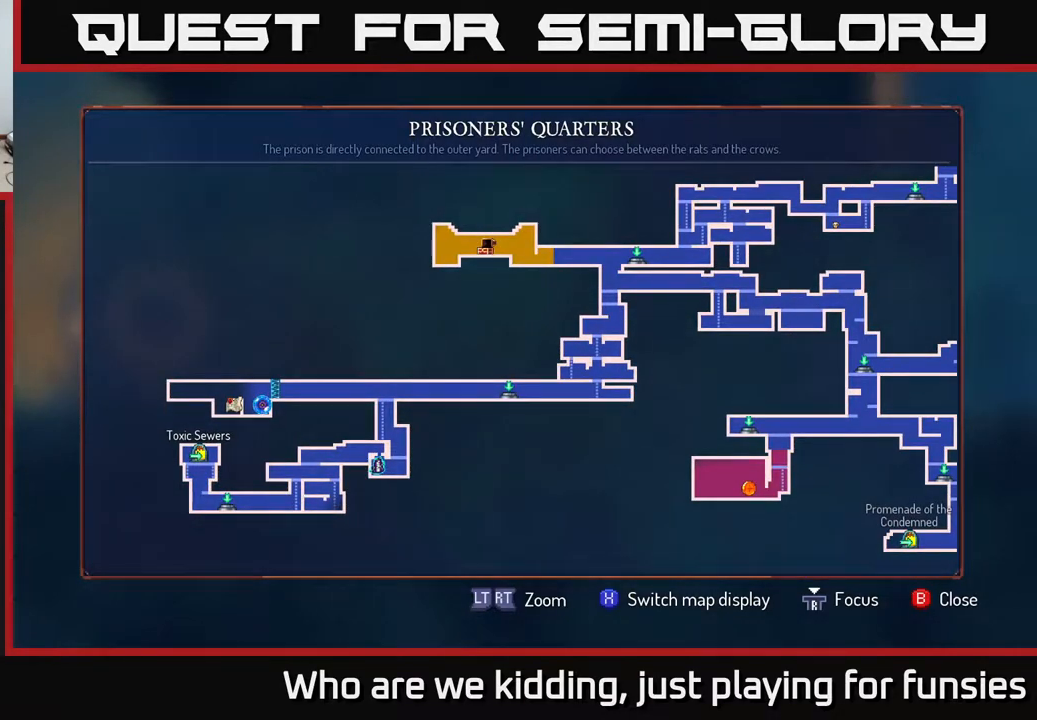
{"buttons": [], "left_stick": "right", "right_stick": "center", "events": [[167, "left_stick", "right"]]}
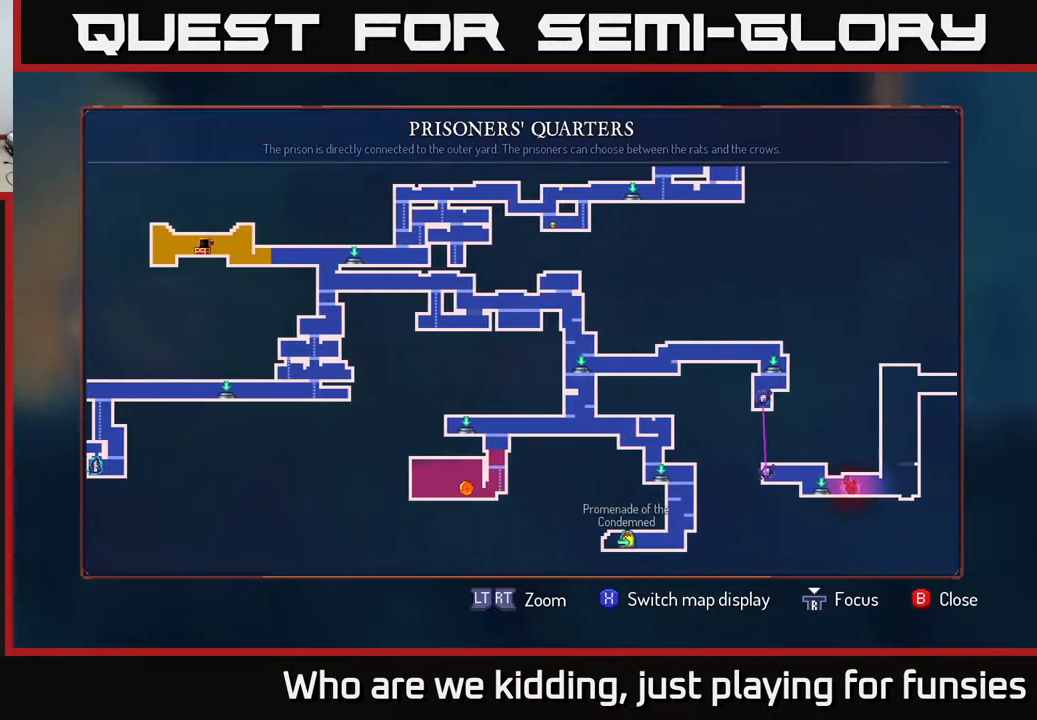
{"buttons": [], "left_stick": "center", "right_stick": "center", "events": [[183, "left_stick", "center"]]}
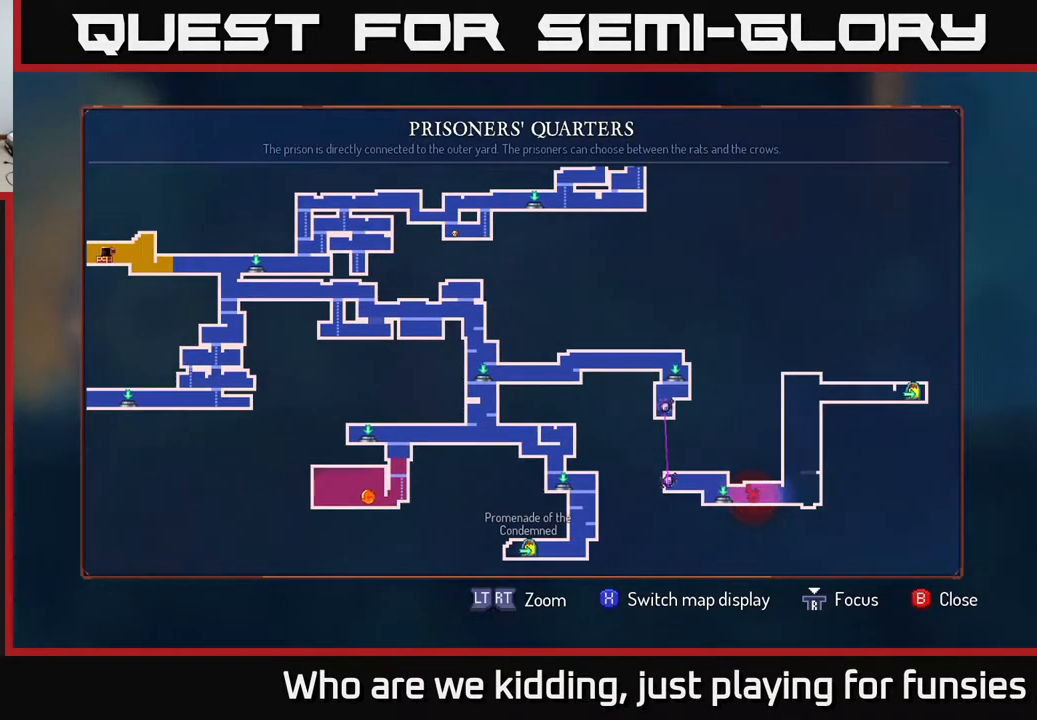
{"buttons": [], "left_stick": "left", "right_stick": "center", "events": [[250, "SELECT", "down"], [350, "SELECT", "up"], [367, "left_stick", "left"]]}
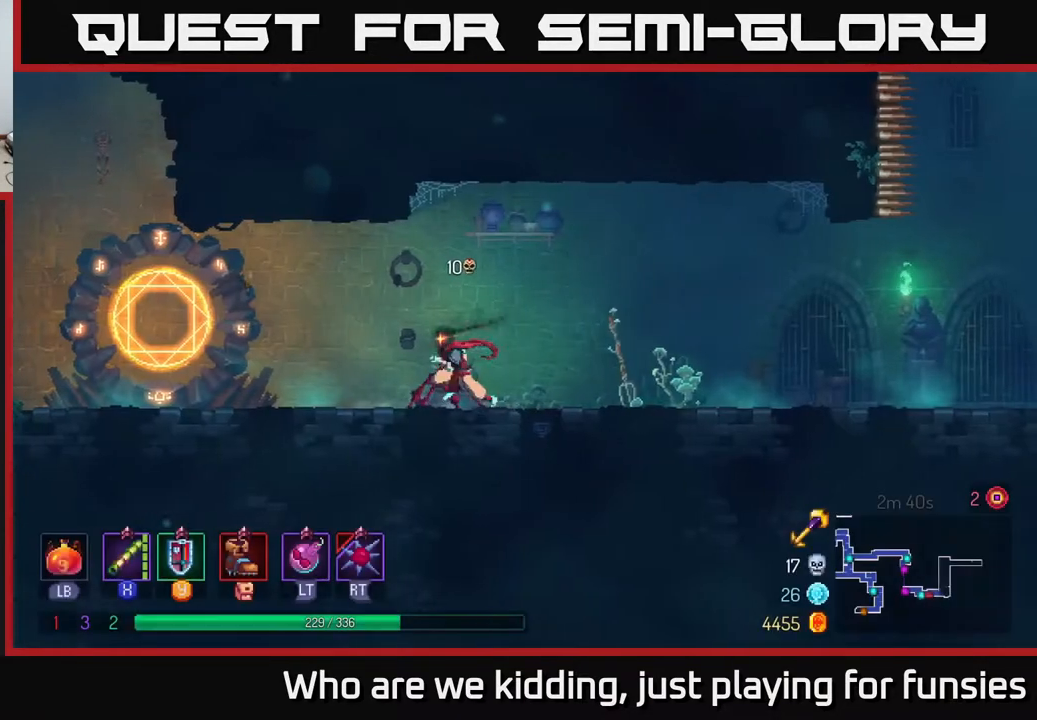
{"buttons": [], "left_stick": "left", "right_stick": "center", "events": []}
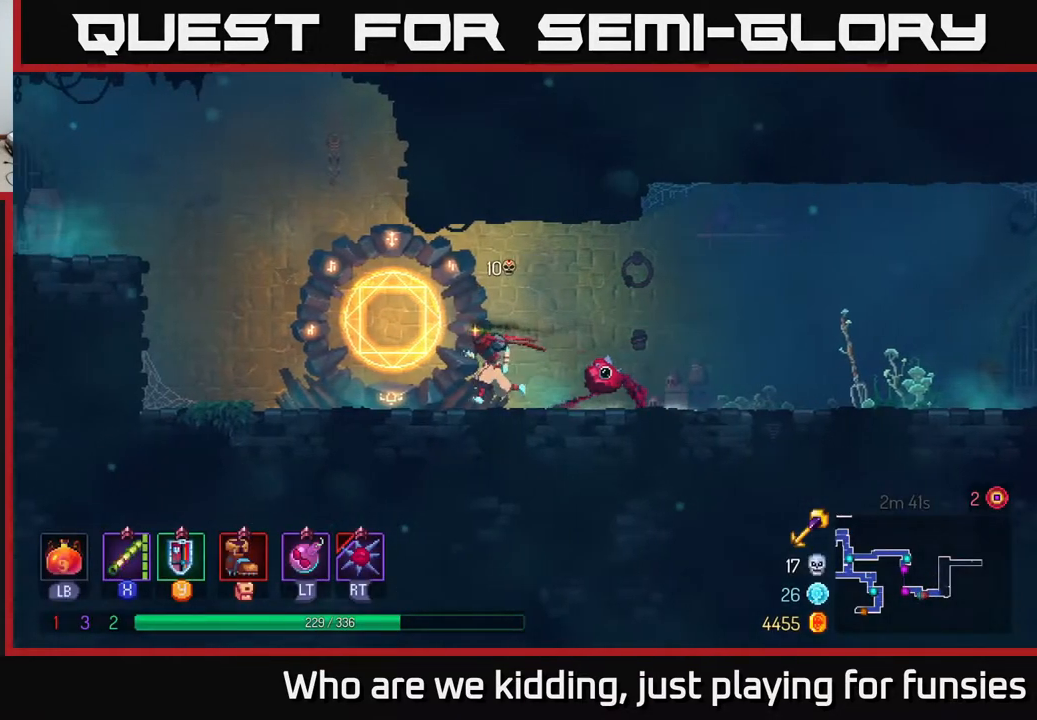
{"buttons": [], "left_stick": "left", "right_stick": "center", "events": [[167, "left_stick", "center"], [183, "R1", "down"], [250, "R1", "up"], [450, "left_stick", "left"]]}
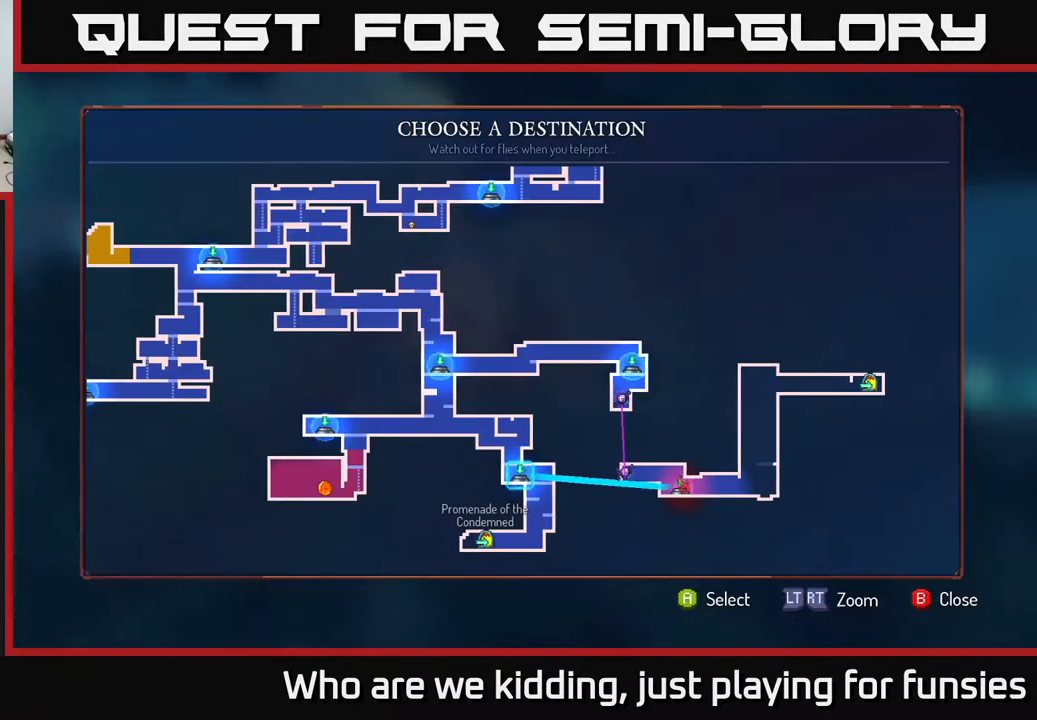
{"buttons": [], "left_stick": "center", "right_stick": "center", "events": [[83, "left_stick", "center"], [150, "left_stick", "left"], [250, "left_stick", "center"], [367, "left_stick", "left"], [483, "left_stick", "center"]]}
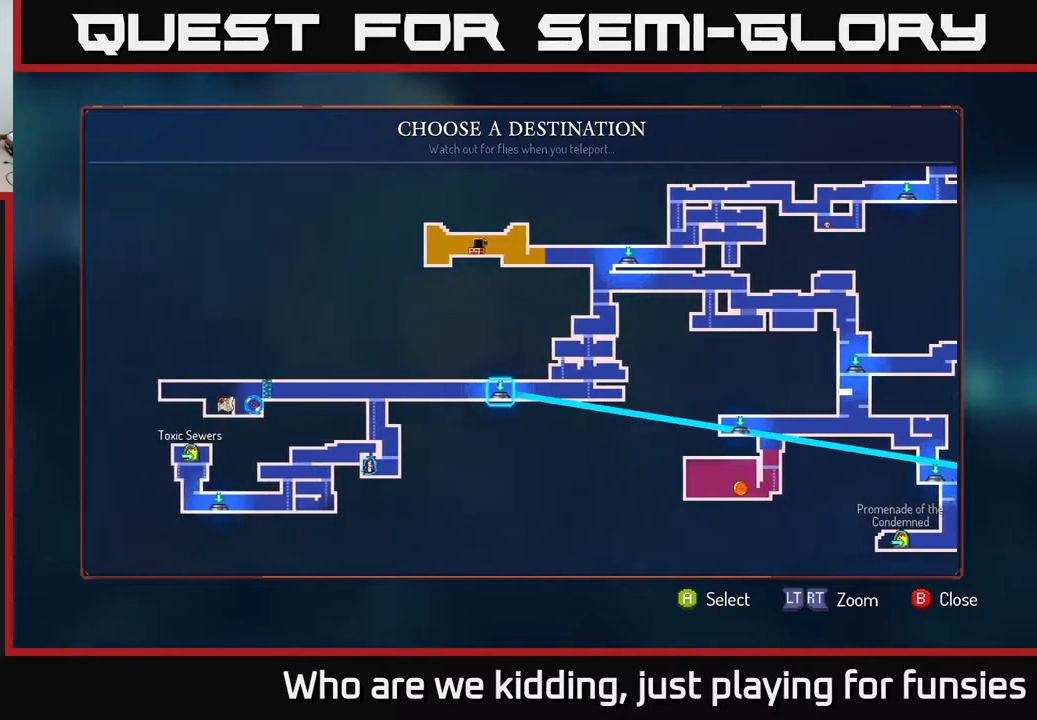
{"buttons": [], "left_stick": "center", "right_stick": "center", "events": [[150, "left_stick", "left"], [317, "left_stick", "center"]]}
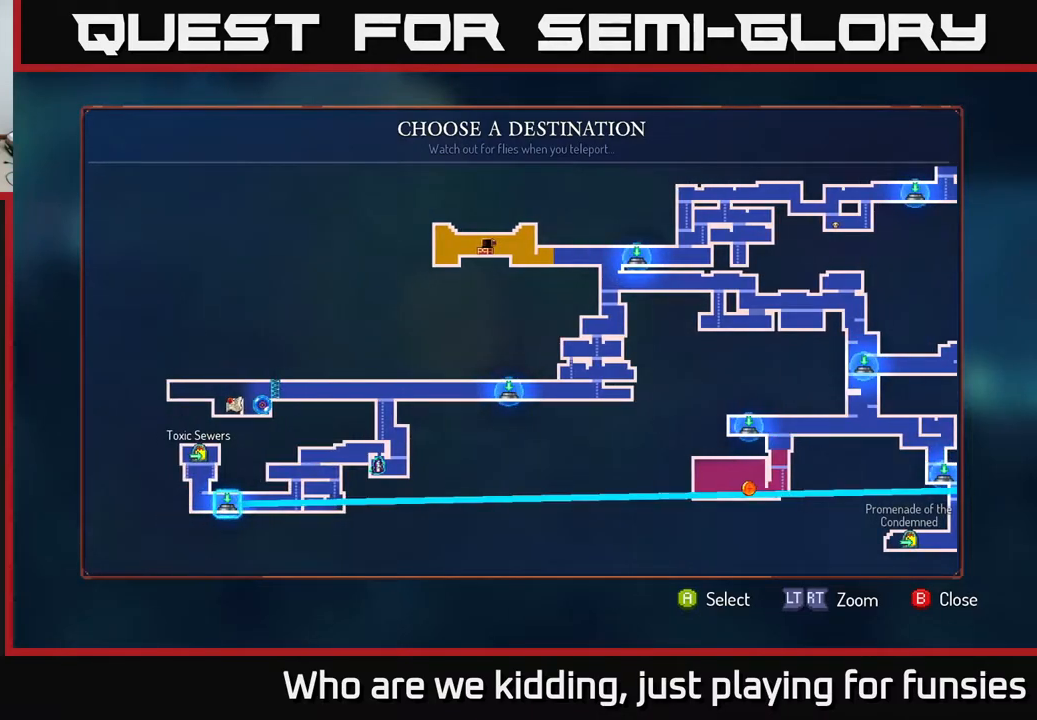
{"buttons": [], "left_stick": "center", "right_stick": "center", "events": [[33, "left_stick", "left"], [150, "left_stick", "center"], [317, "A", "down"], [367, "A", "up"]]}
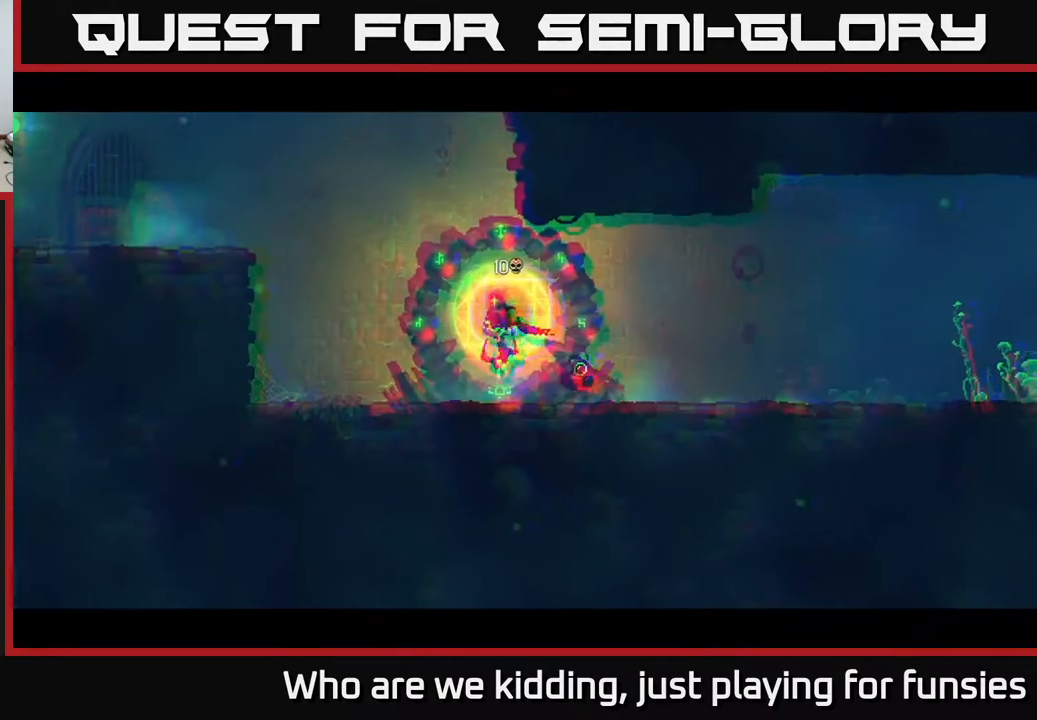
{"buttons": [], "left_stick": "left", "right_stick": "center", "events": [[250, "left_stick", "left"]]}
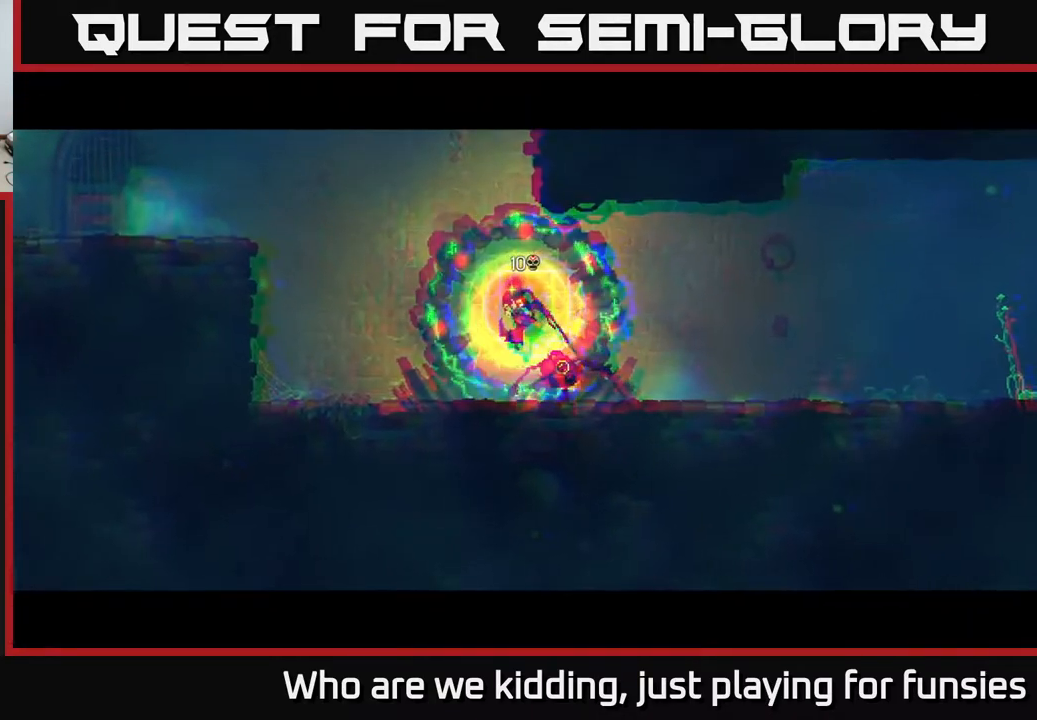
{"buttons": [], "left_stick": "center", "right_stick": "center", "events": [[17, "left_stick", "center"], [200, "left_stick", "left"], [450, "left_stick", "center"]]}
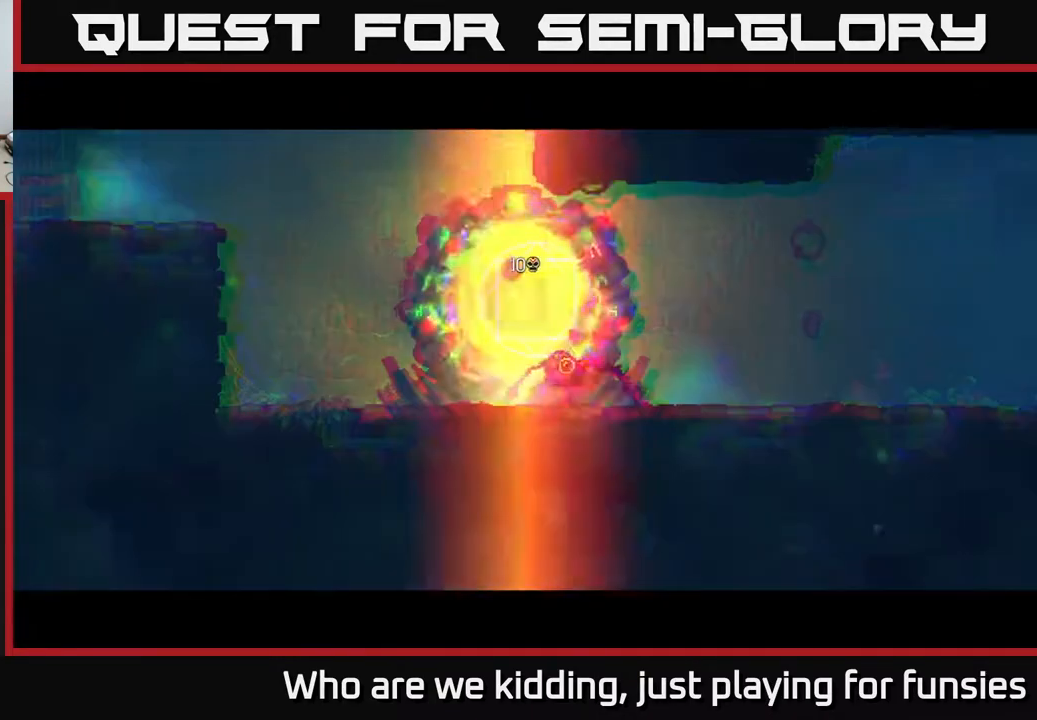
{"buttons": [], "left_stick": "left", "right_stick": "center", "events": [[200, "left_stick", "left"]]}
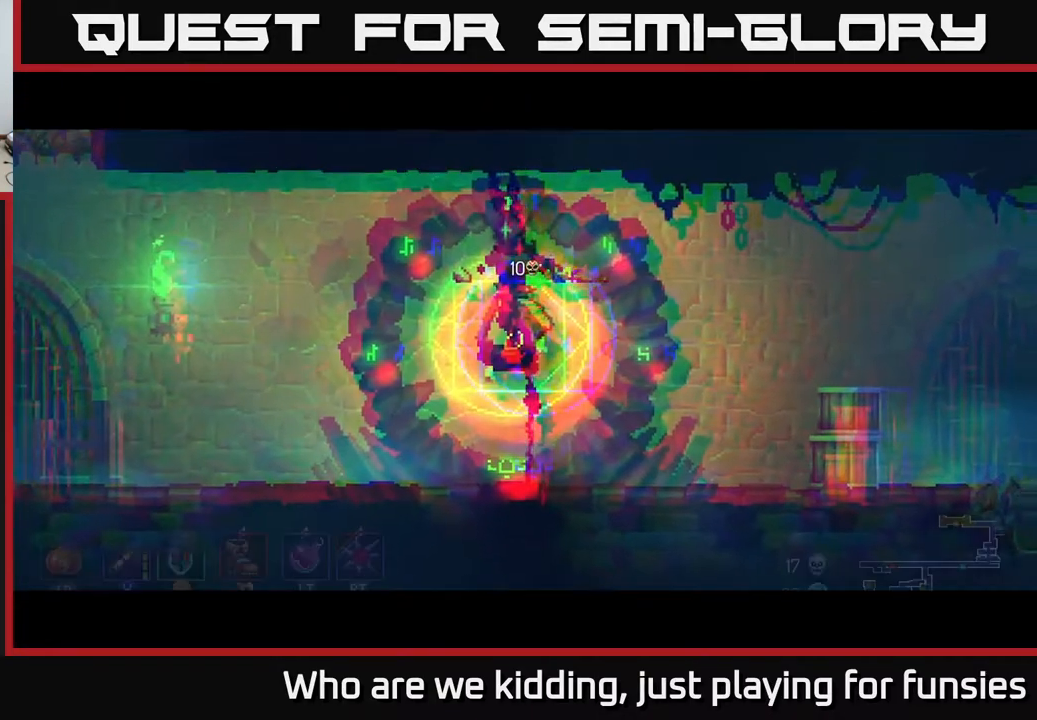
{"buttons": [], "left_stick": "left", "right_stick": "center", "events": [[417, "B", "down"], [483, "B", "up"]]}
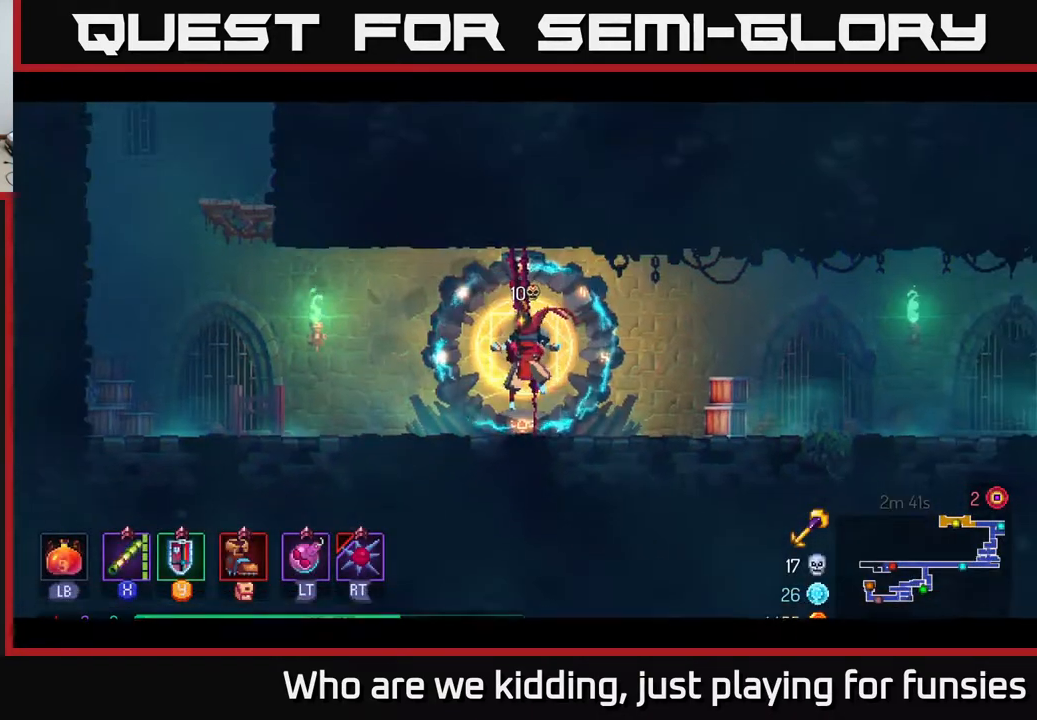
{"buttons": [], "left_stick": "left", "right_stick": "center", "events": [[67, "B", "down"], [133, "B", "up"], [200, "B", "down"], [300, "B", "up"], [350, "B", "down"], [483, "B", "up"]]}
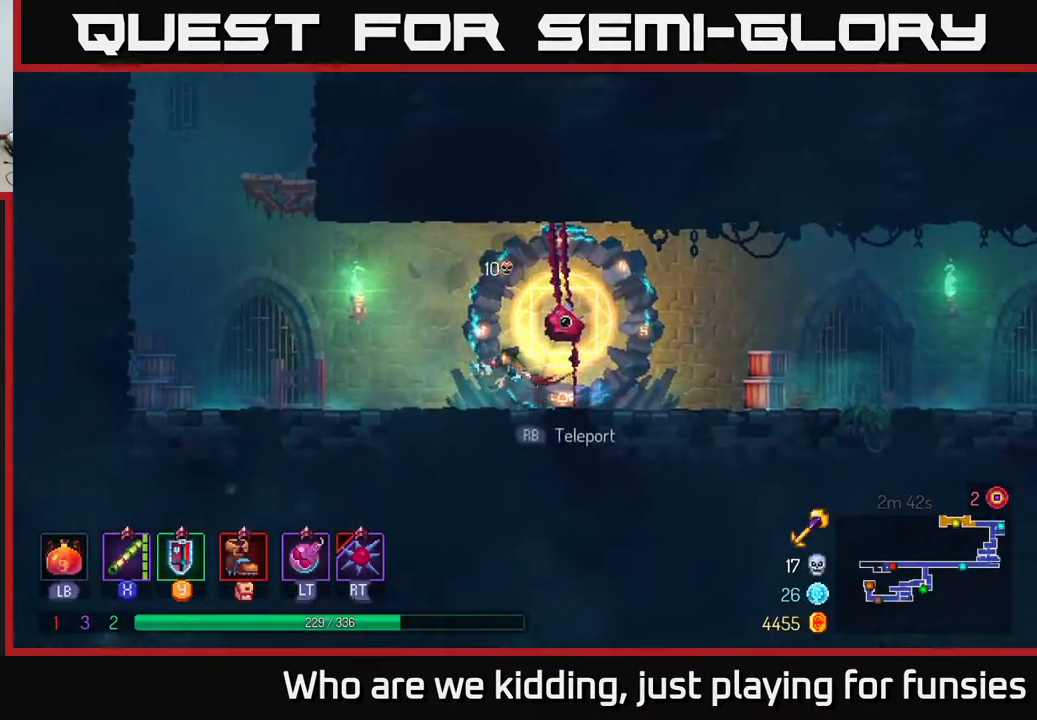
{"buttons": ["A"], "left_stick": "up-left", "right_stick": "center", "events": [[283, "A", "down"], [400, "A", "up"], [450, "A", "down"], [467, "left_stick", "up-left"]]}
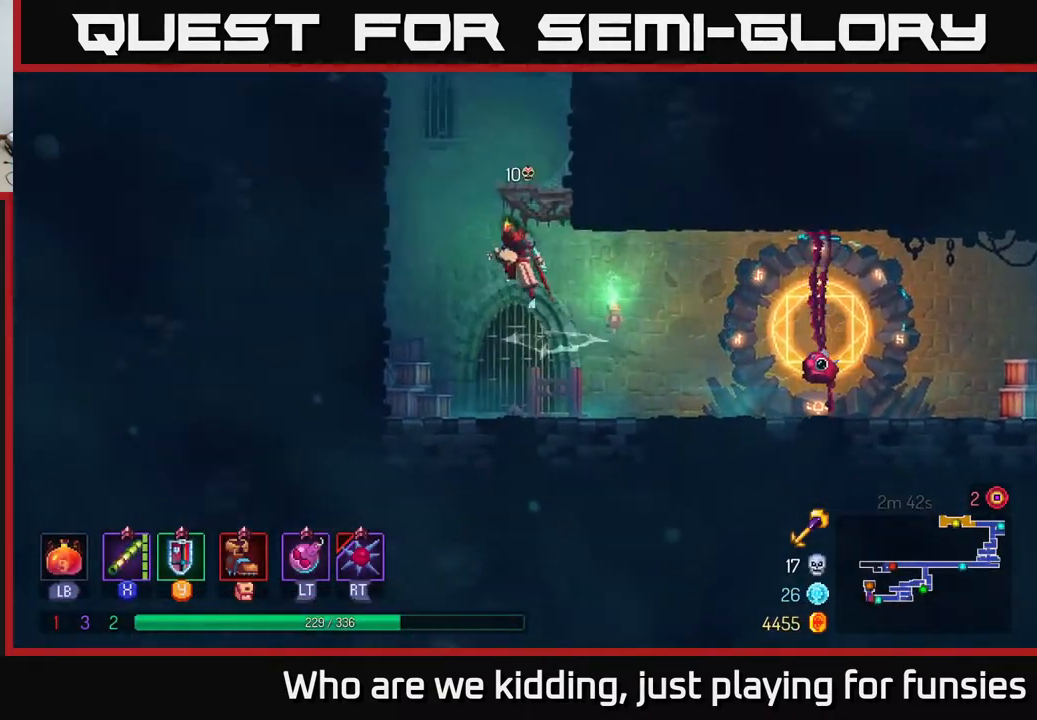
{"buttons": ["A"], "left_stick": "right", "right_stick": "center", "events": [[17, "left_stick", "up"], [83, "A", "up"], [100, "left_stick", "right"], [450, "A", "down"]]}
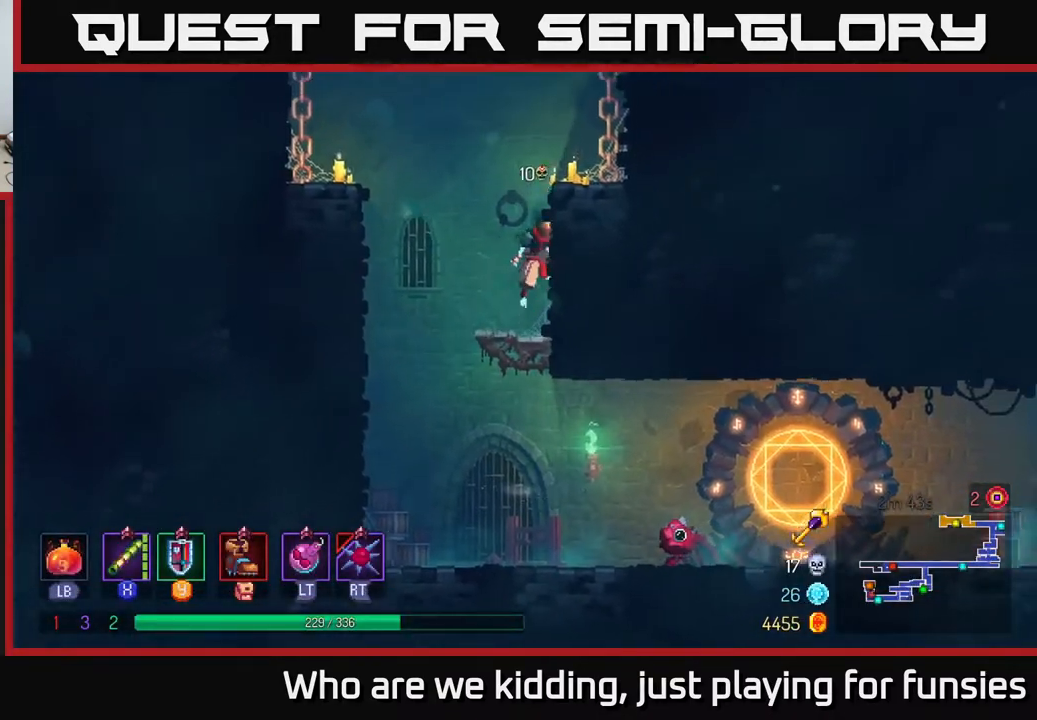
{"buttons": ["A"], "left_stick": "up-right", "right_stick": "center", "events": [[83, "A", "up"], [100, "left_stick", "up-right"], [383, "A", "down"]]}
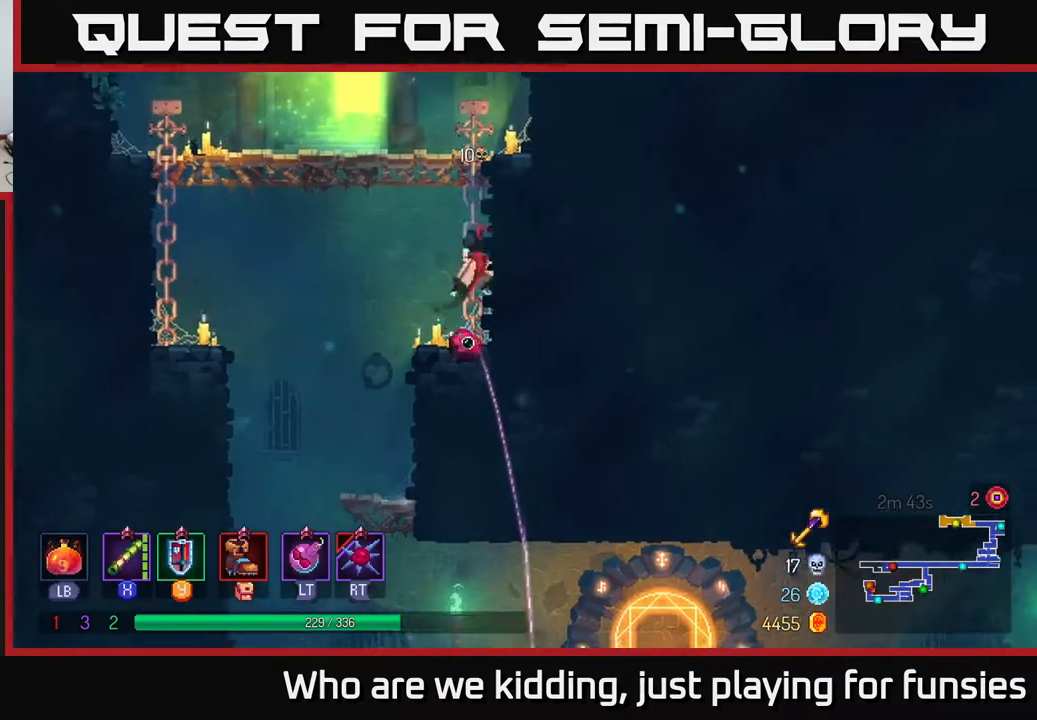
{"buttons": ["B"], "left_stick": "left", "right_stick": "center", "events": [[50, "A", "up"], [283, "left_stick", "left"], [417, "B", "down"]]}
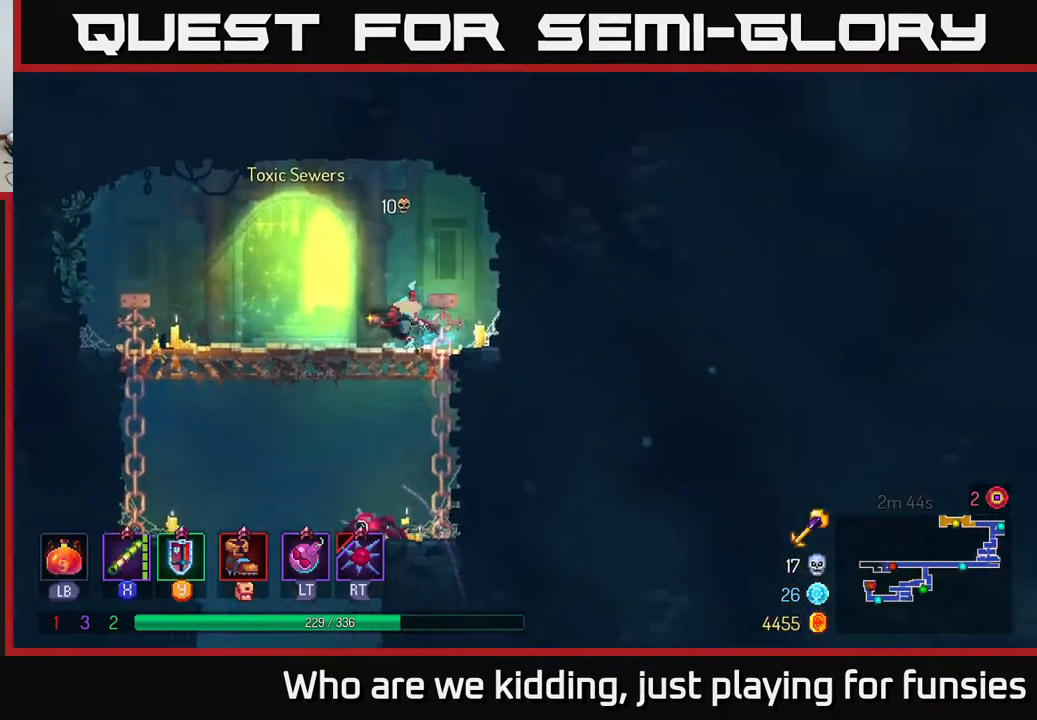
{"buttons": [], "left_stick": "center", "right_stick": "center", "events": [[33, "B", "up"], [83, "R1", "down"], [167, "R1", "up"], [167, "left_stick", "center"]]}